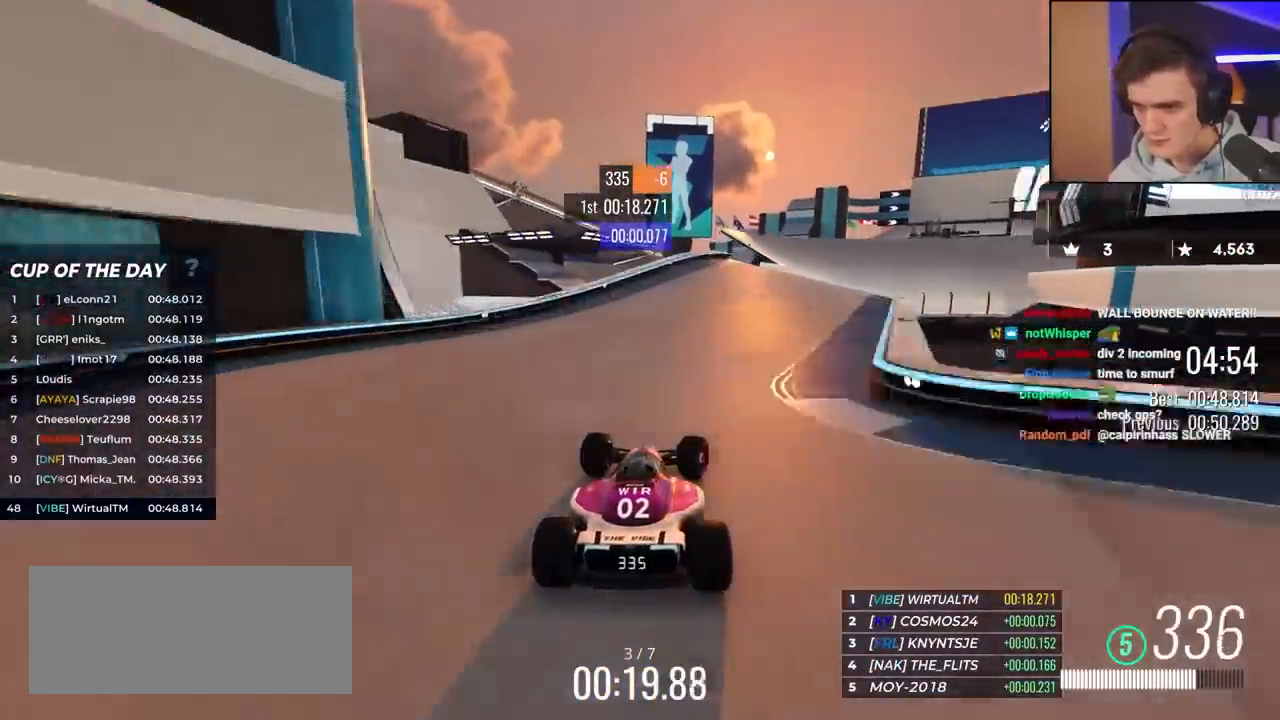
Gameplay with keyboard; each line is a JSON object with the keys held at the frame after it. "events" lists presses ("down") and releases ("up") of "brake", "down", "left", "right" and "up" between this image and that frame as [ms after this image, input, new state], when the widget could be followed in between. No other keys are recorded. Mouse input is not recorded. Key names are as the overlay labels them; some are game actions (e.g. jump) rather than physical keys.
{"keys": ["up"], "events": [[17, "right", "up"], [50, "right", "down"], [250, "right", "up"], [350, "right", "down"], [483, "right", "up"]]}
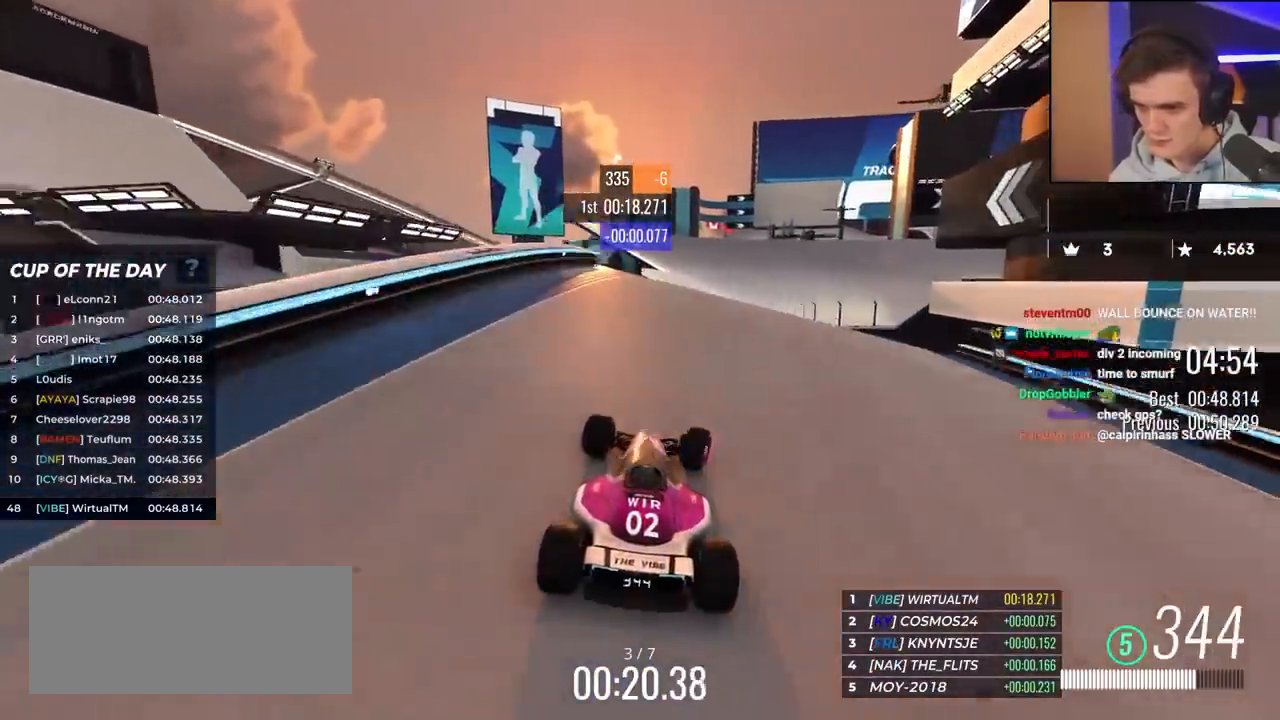
{"keys": ["right", "up"], "events": [[133, "right", "down"], [217, "right", "up"], [450, "right", "down"]]}
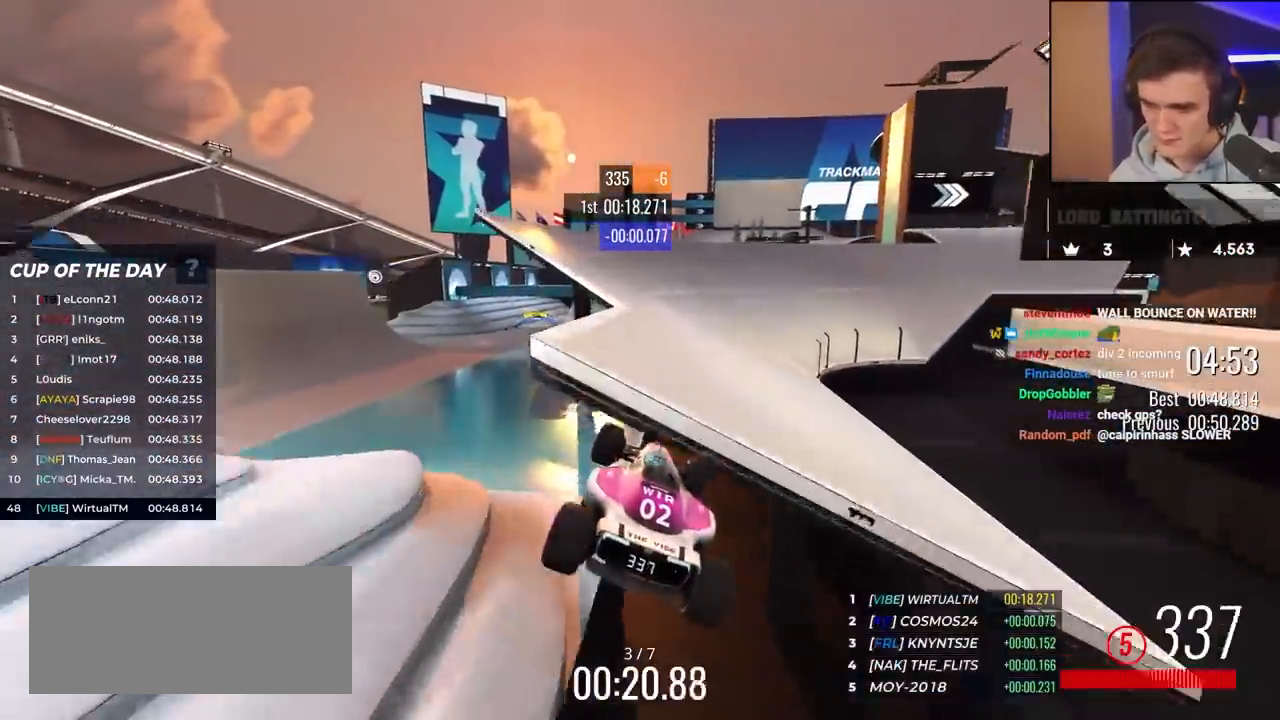
{"keys": ["right", "up"], "events": [[100, "brake", "down"], [133, "brake", "up"]]}
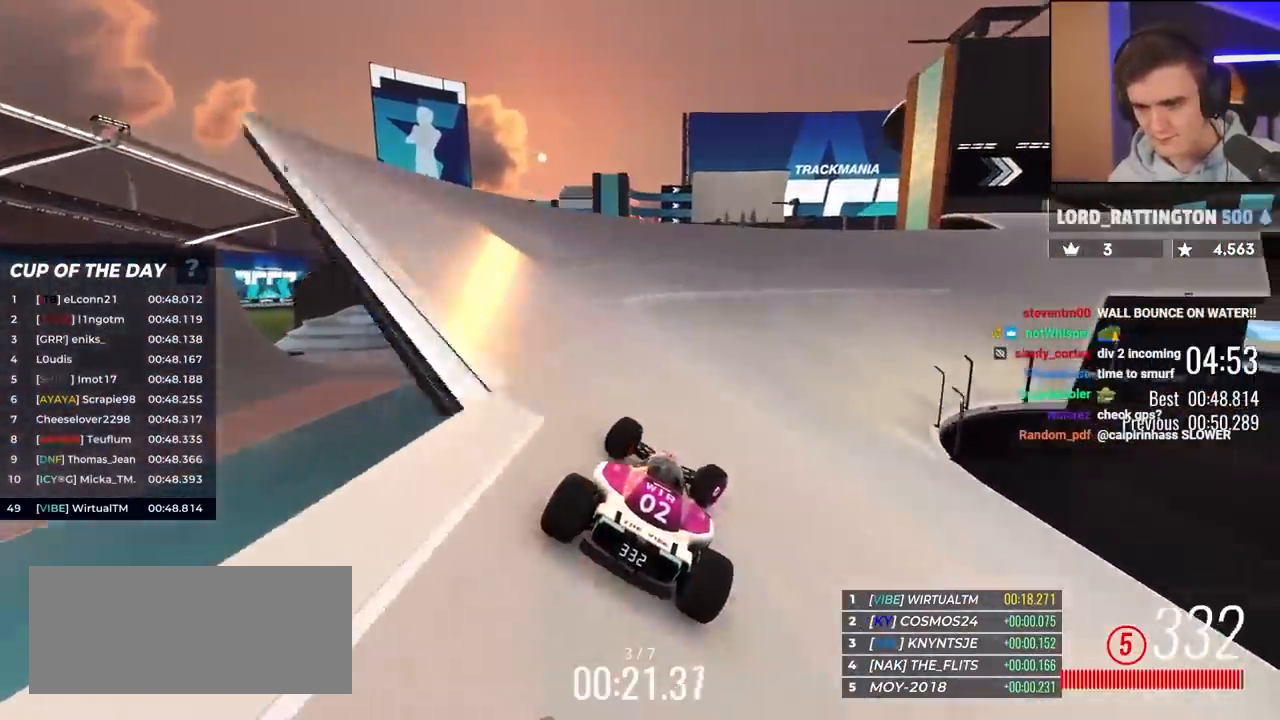
{"keys": ["up"], "events": [[150, "right", "up"], [300, "right", "down"], [433, "right", "up"]]}
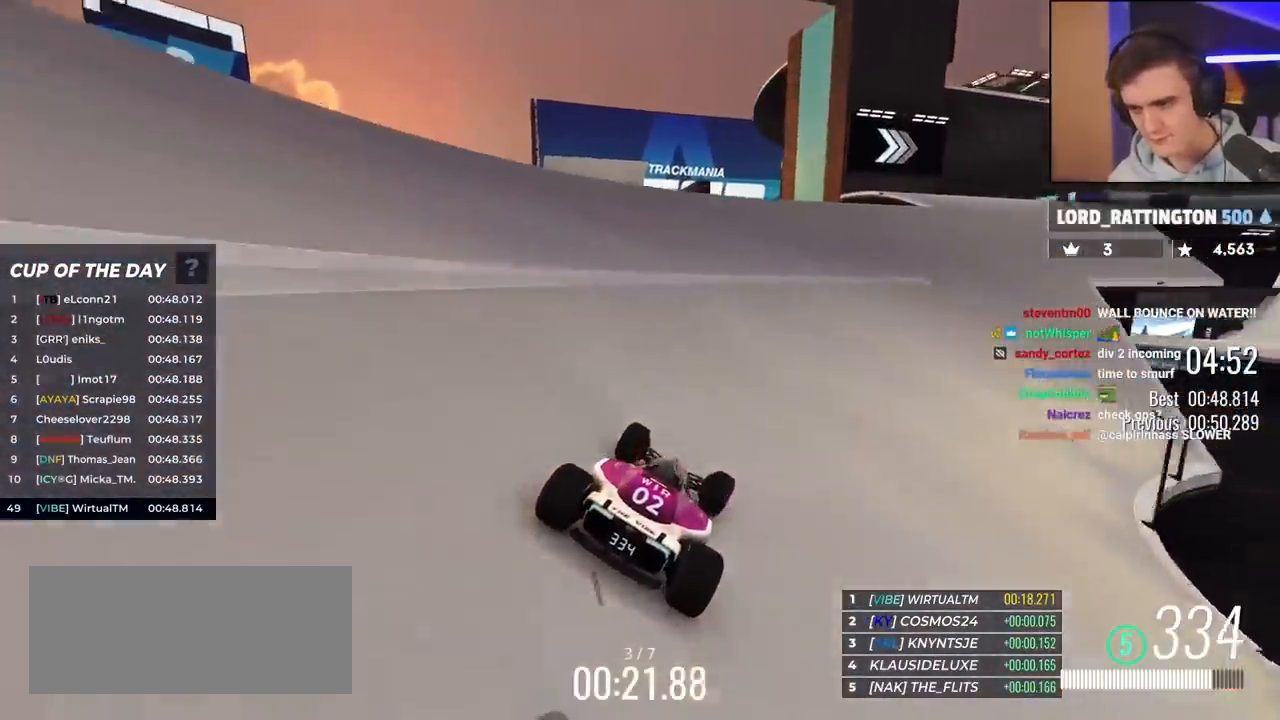
{"keys": ["right", "up"], "events": [[167, "right", "down"], [317, "right", "up"], [500, "right", "down"]]}
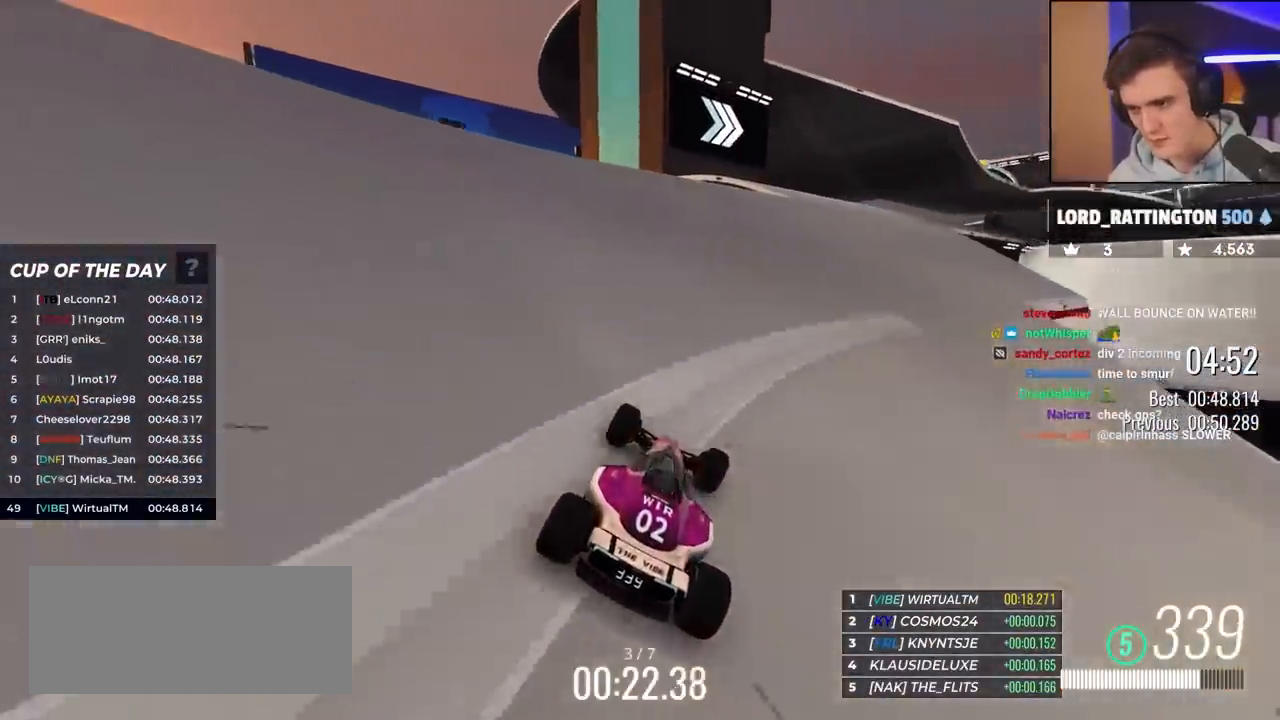
{"keys": ["up"], "events": [[100, "right", "up"], [283, "right", "down"], [417, "right", "up"]]}
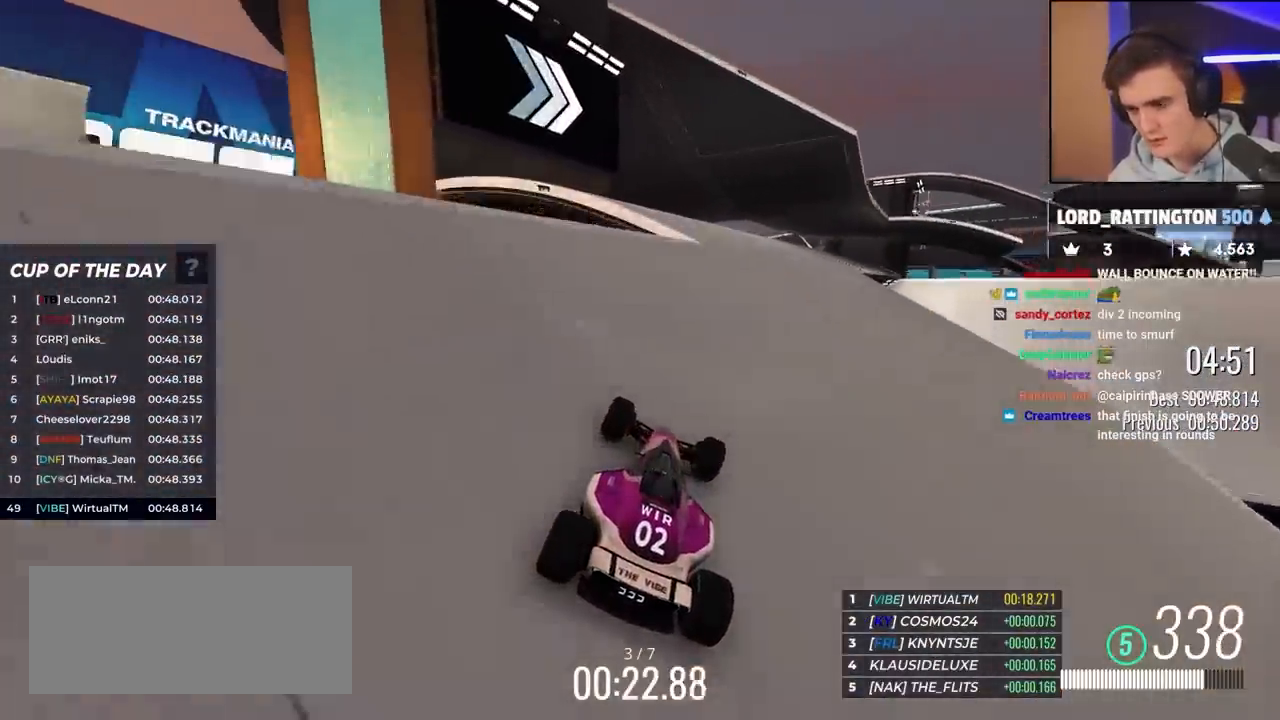
{"keys": ["up"], "events": [[17, "right", "down"], [117, "right", "up"]]}
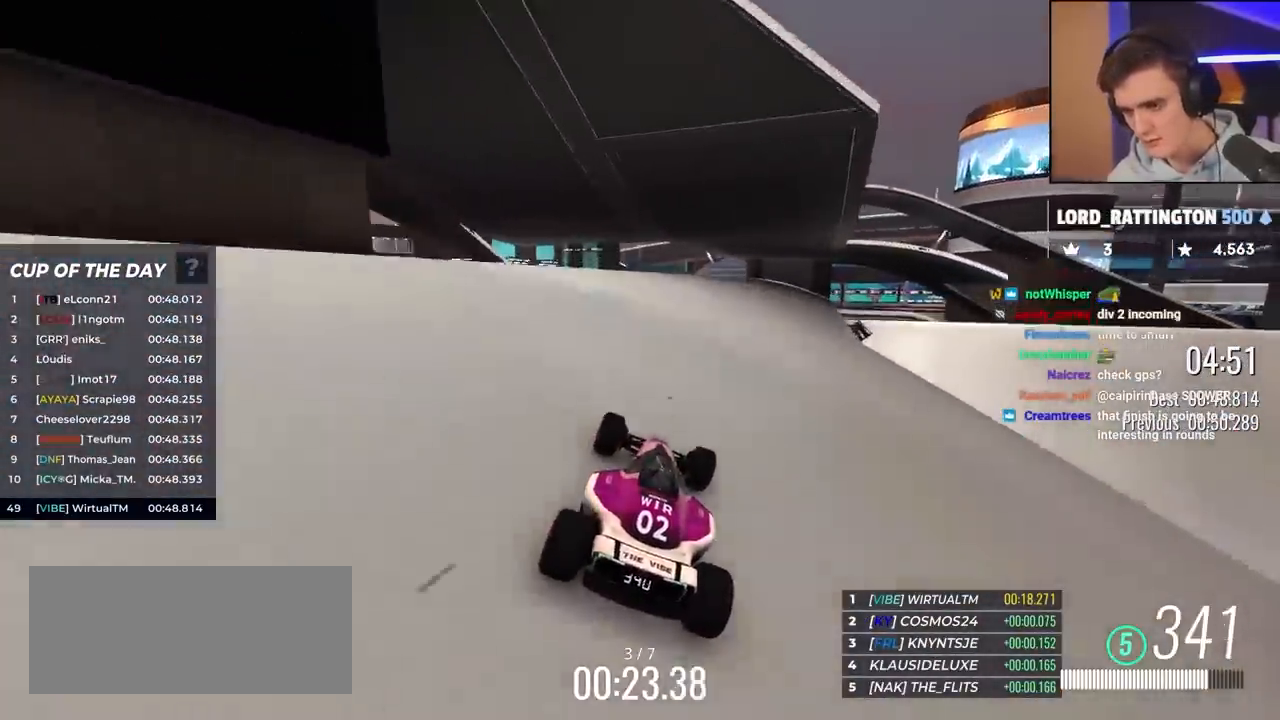
{"keys": ["right", "up"], "events": [[83, "left", "down"], [200, "left", "up"], [433, "right", "down"]]}
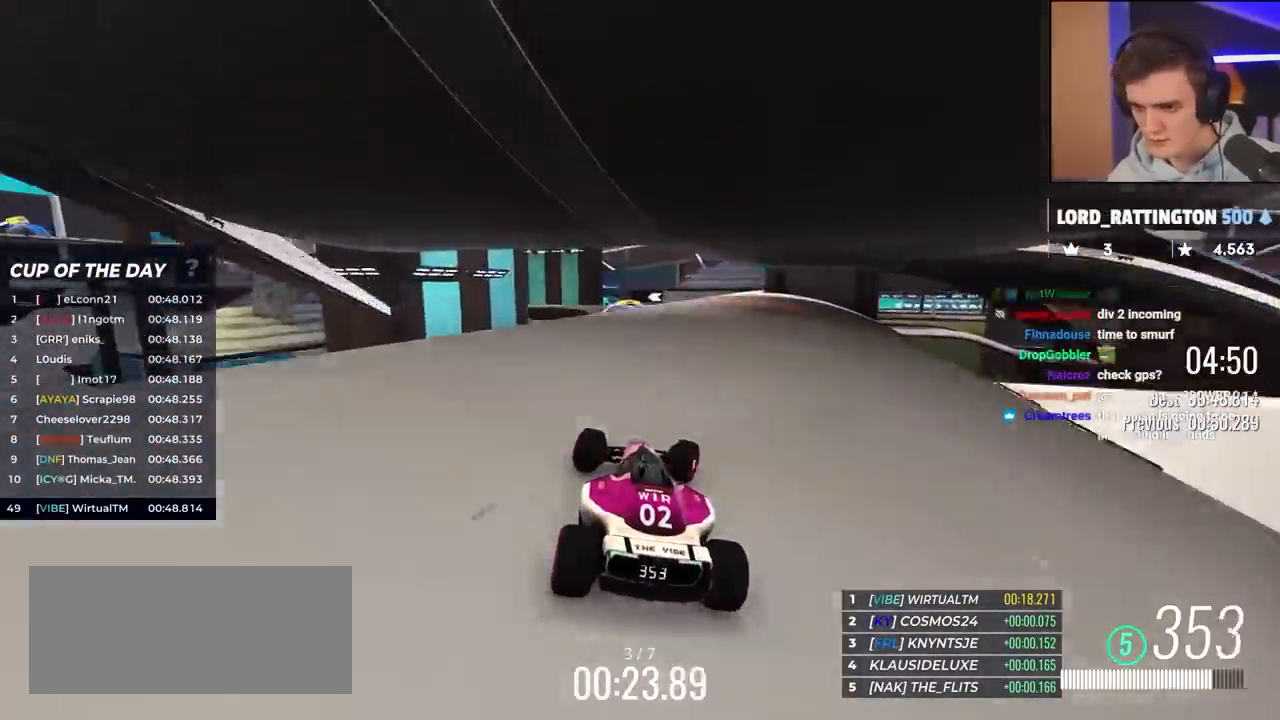
{"keys": ["up"], "events": [[83, "right", "up"], [267, "left", "down"], [400, "left", "up"]]}
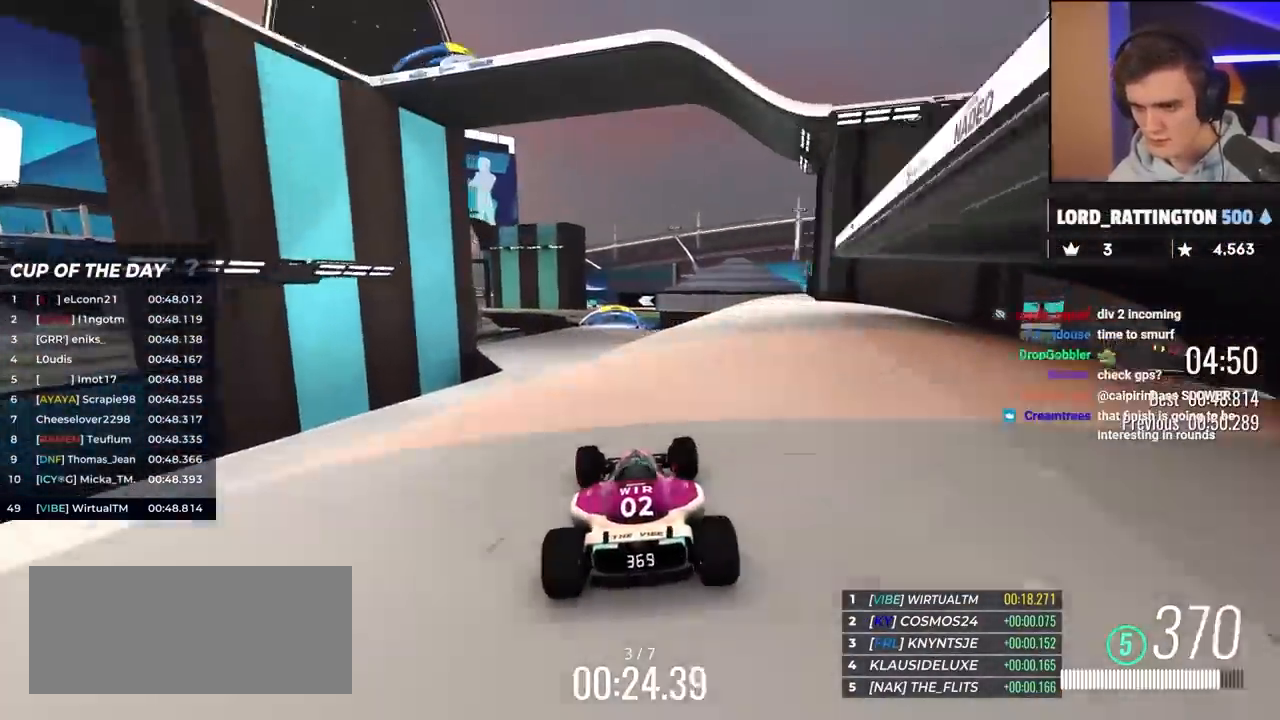
{"keys": ["left", "up"], "events": [[100, "right", "down"], [233, "right", "up"], [383, "left", "down"]]}
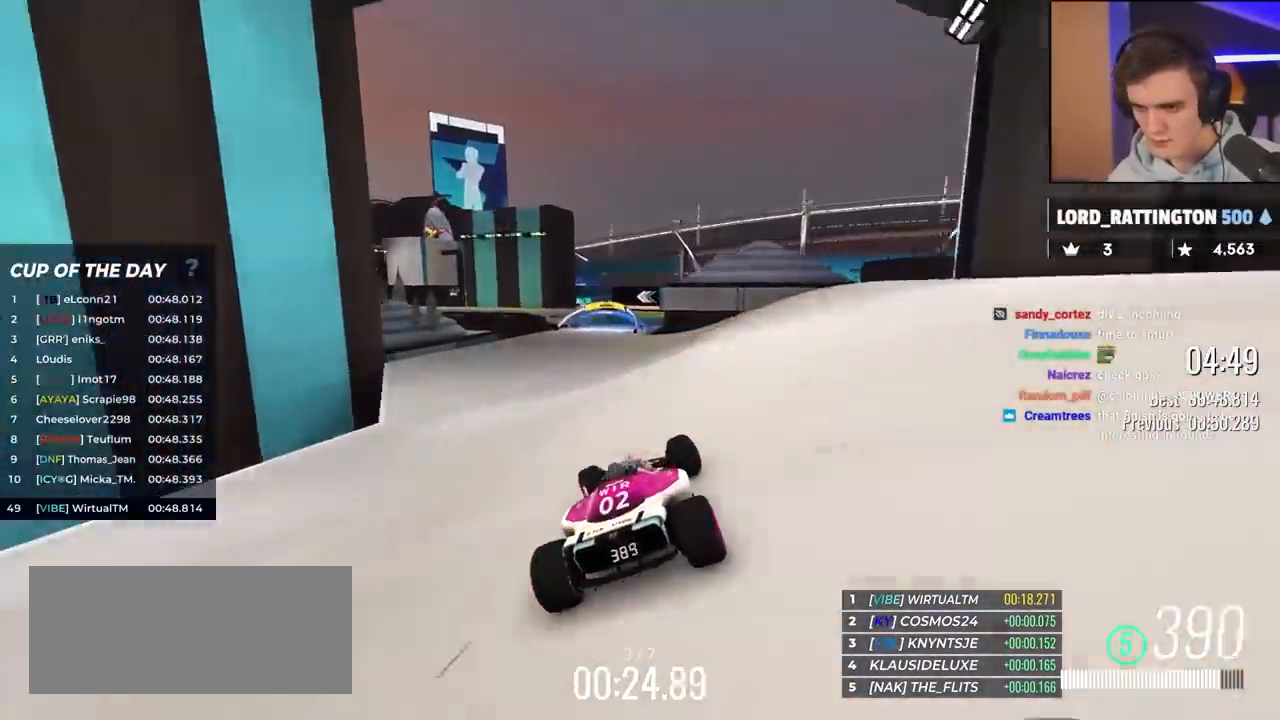
{"keys": ["up"], "events": [[67, "left", "up"], [250, "right", "down"], [350, "right", "up"]]}
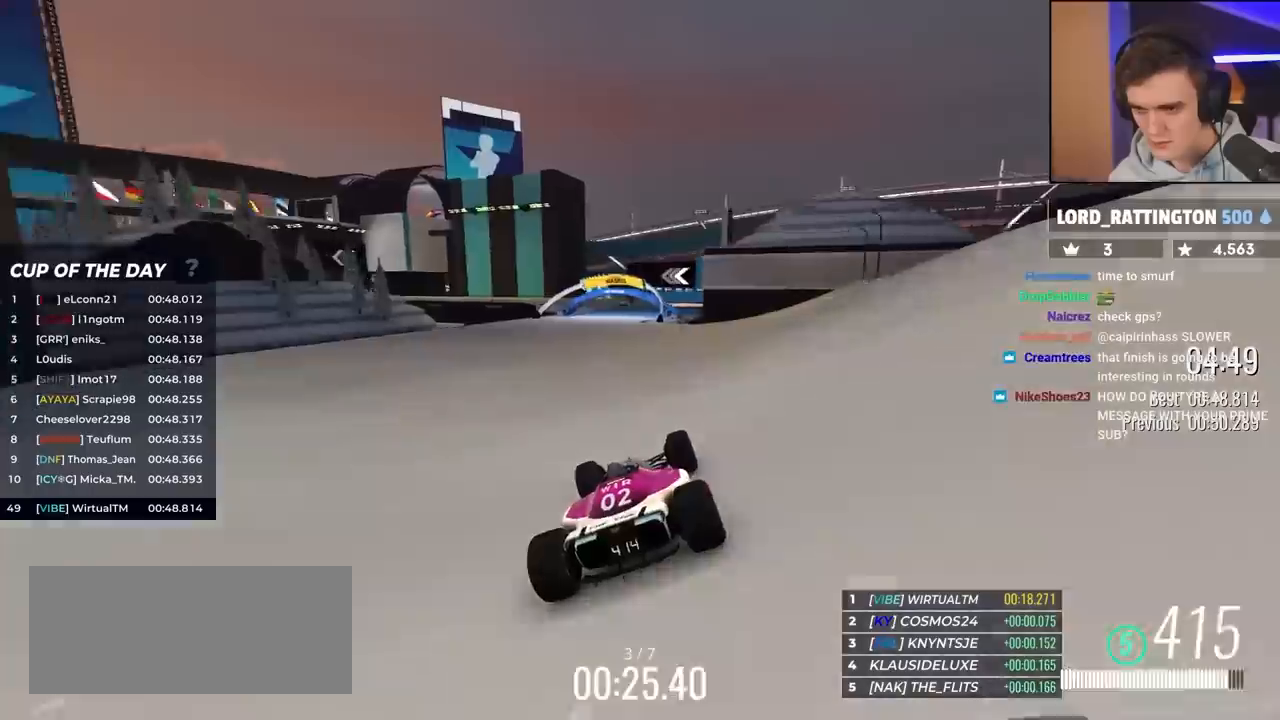
{"keys": ["up"], "events": [[117, "left", "down"], [317, "left", "up"]]}
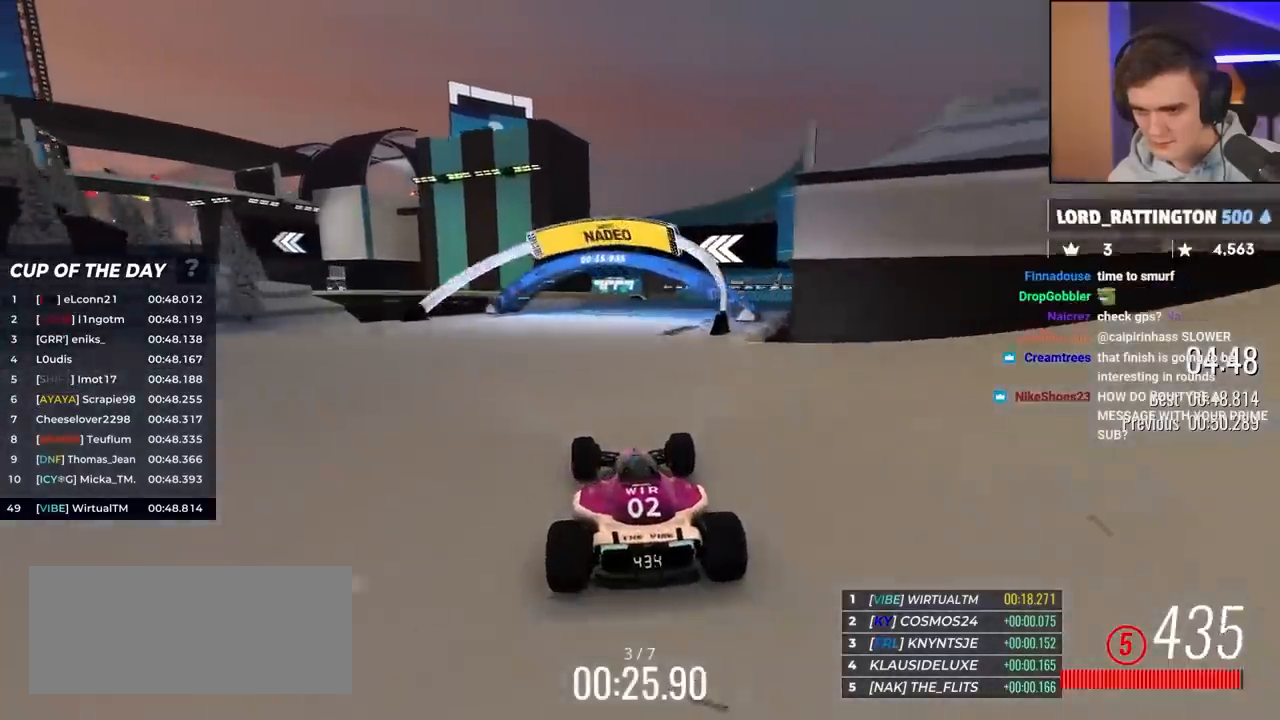
{"keys": ["left", "up"], "events": [[100, "left", "down"]]}
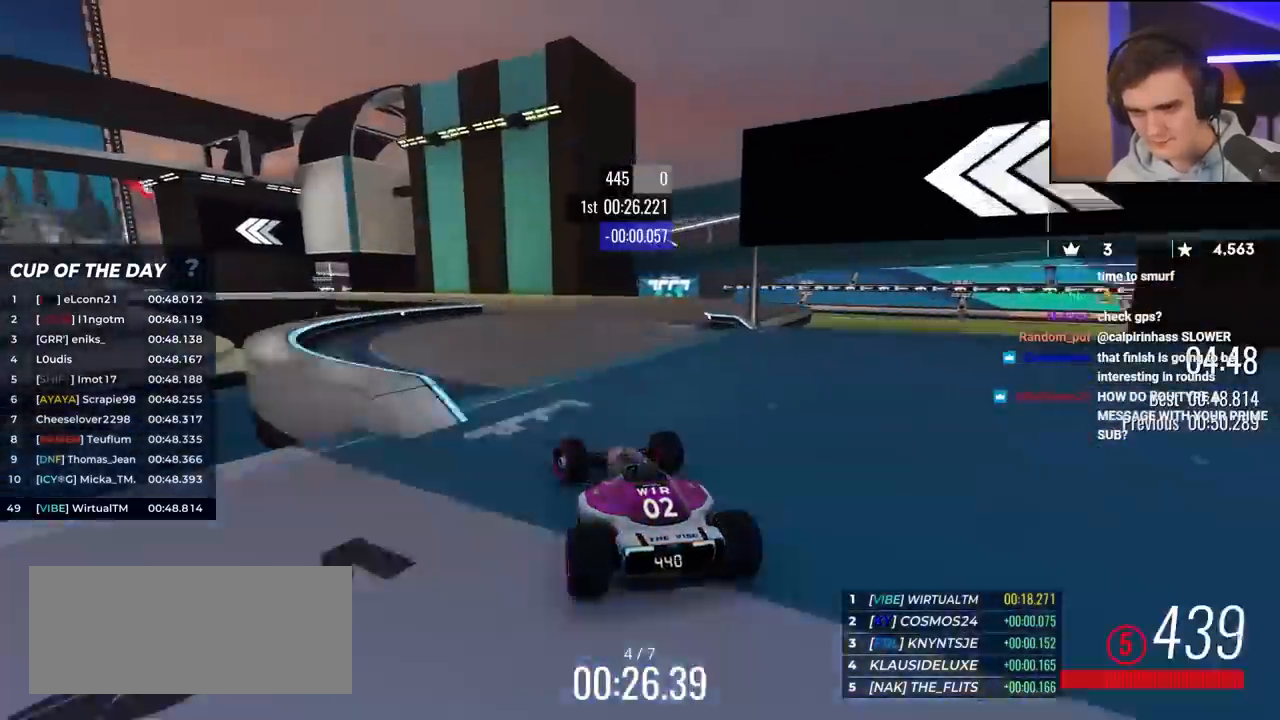
{"keys": ["left", "up"], "events": []}
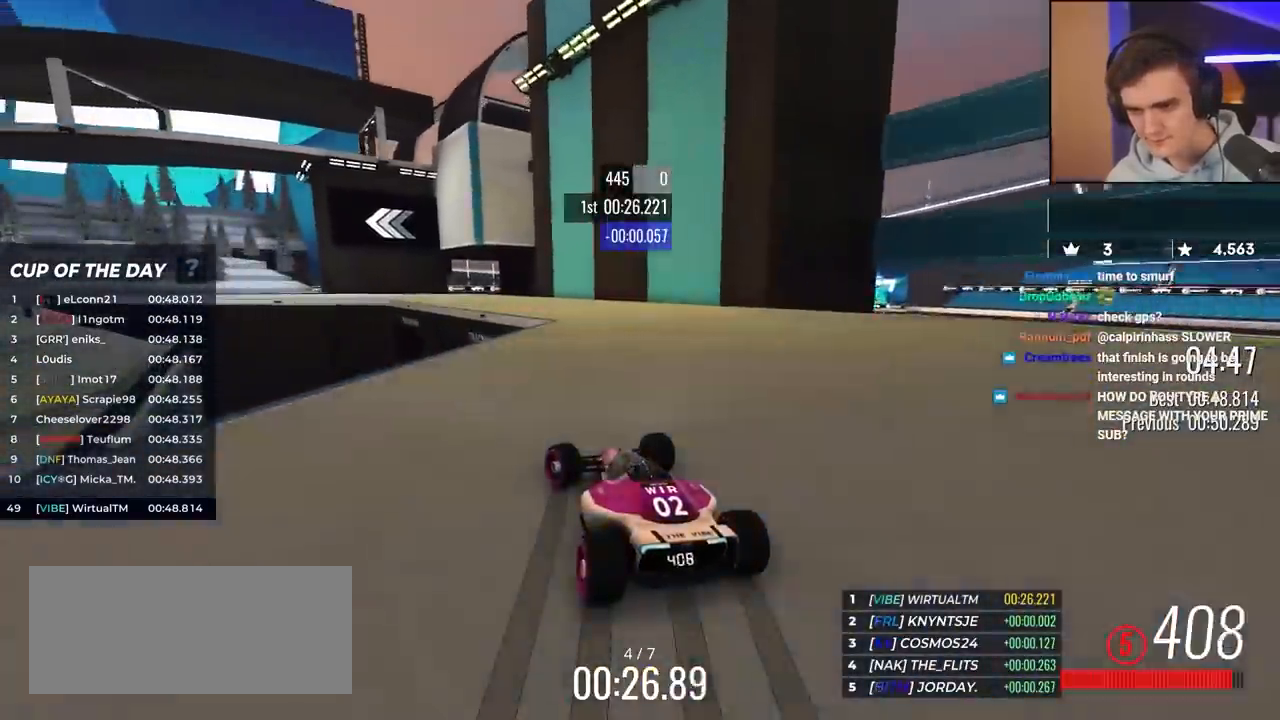
{"keys": ["left", "up"], "events": []}
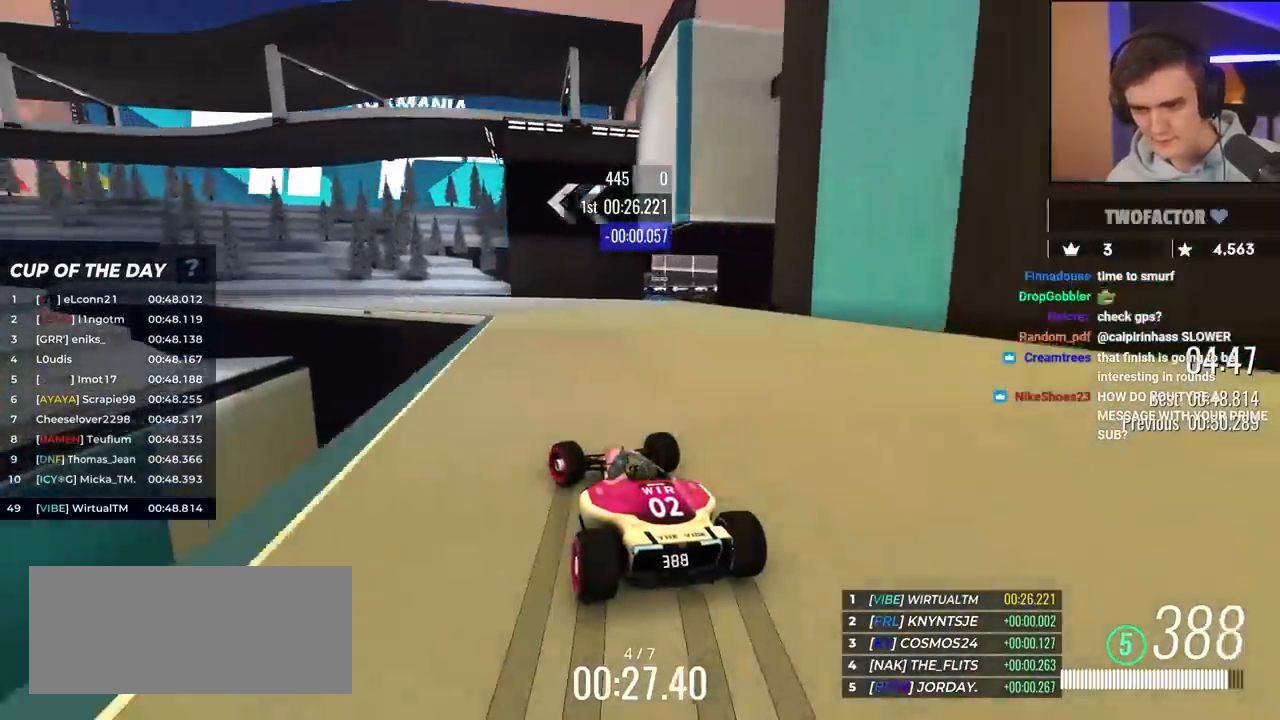
{"keys": ["left", "up"], "events": []}
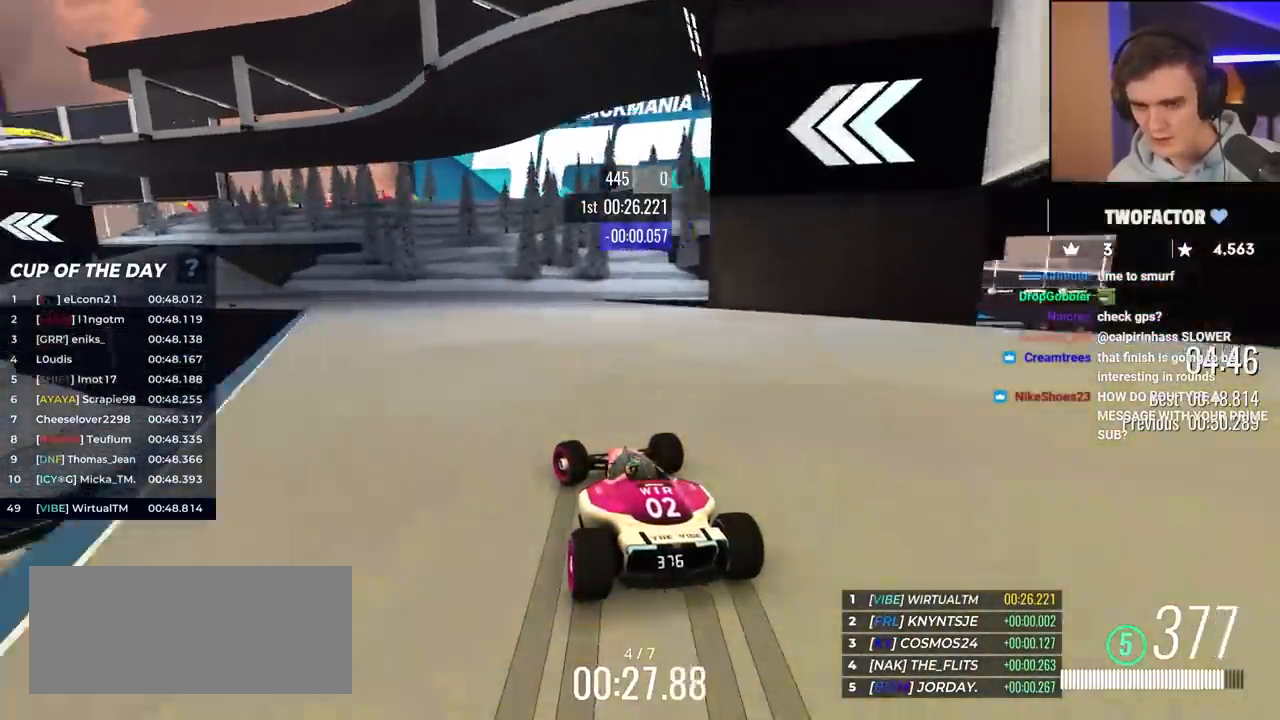
{"keys": ["left", "up"], "events": [[133, "left", "up"], [217, "left", "down"]]}
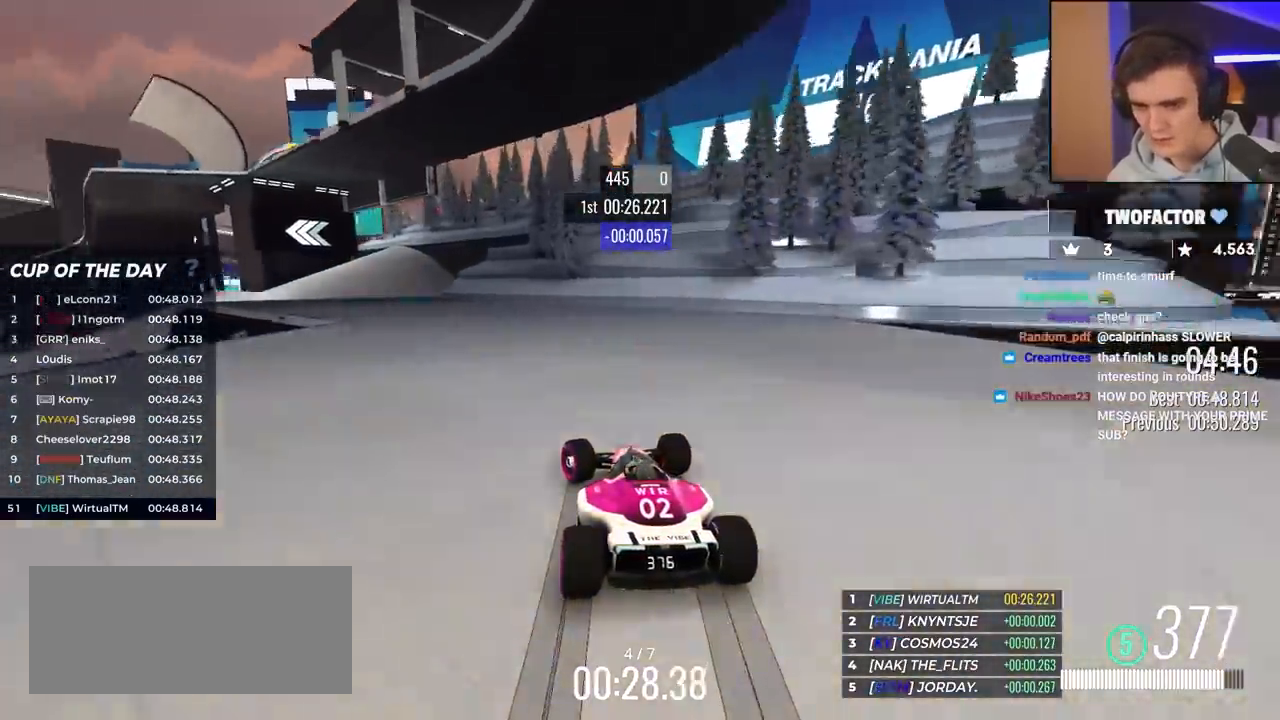
{"keys": ["left"], "events": [[467, "up", "up"]]}
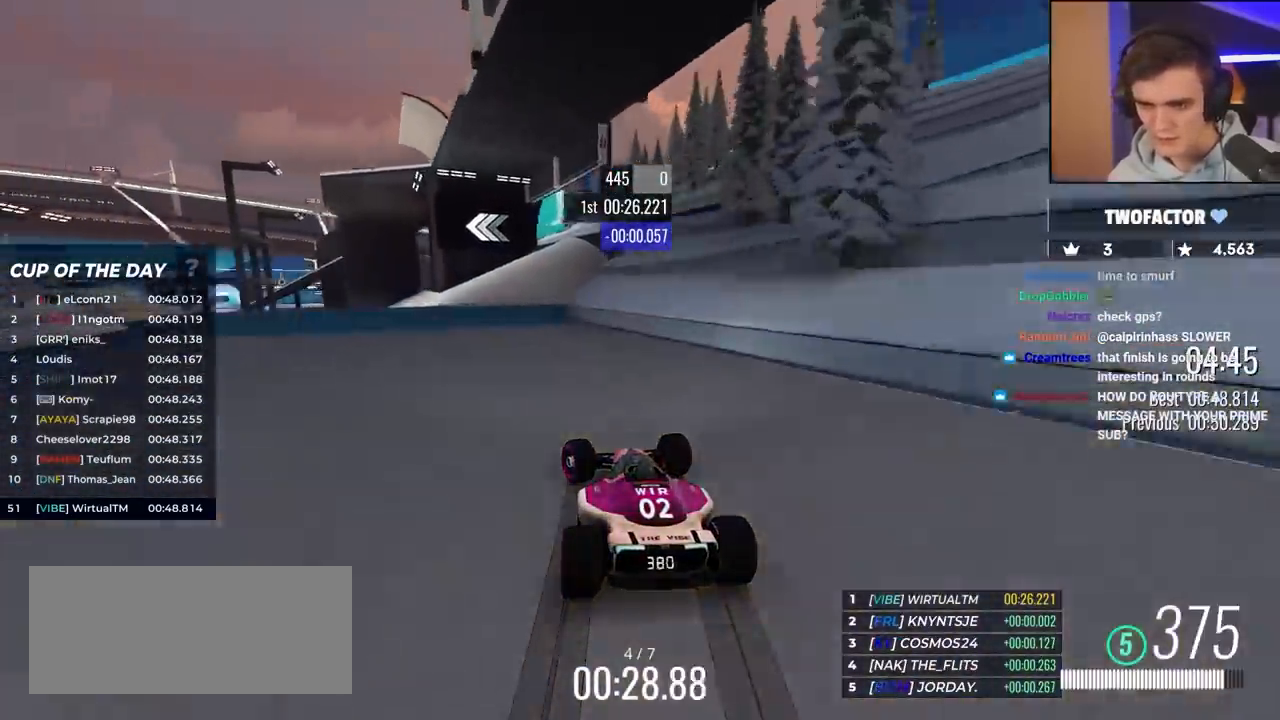
{"keys": ["up"], "events": [[17, "up", "down"], [350, "left", "up"]]}
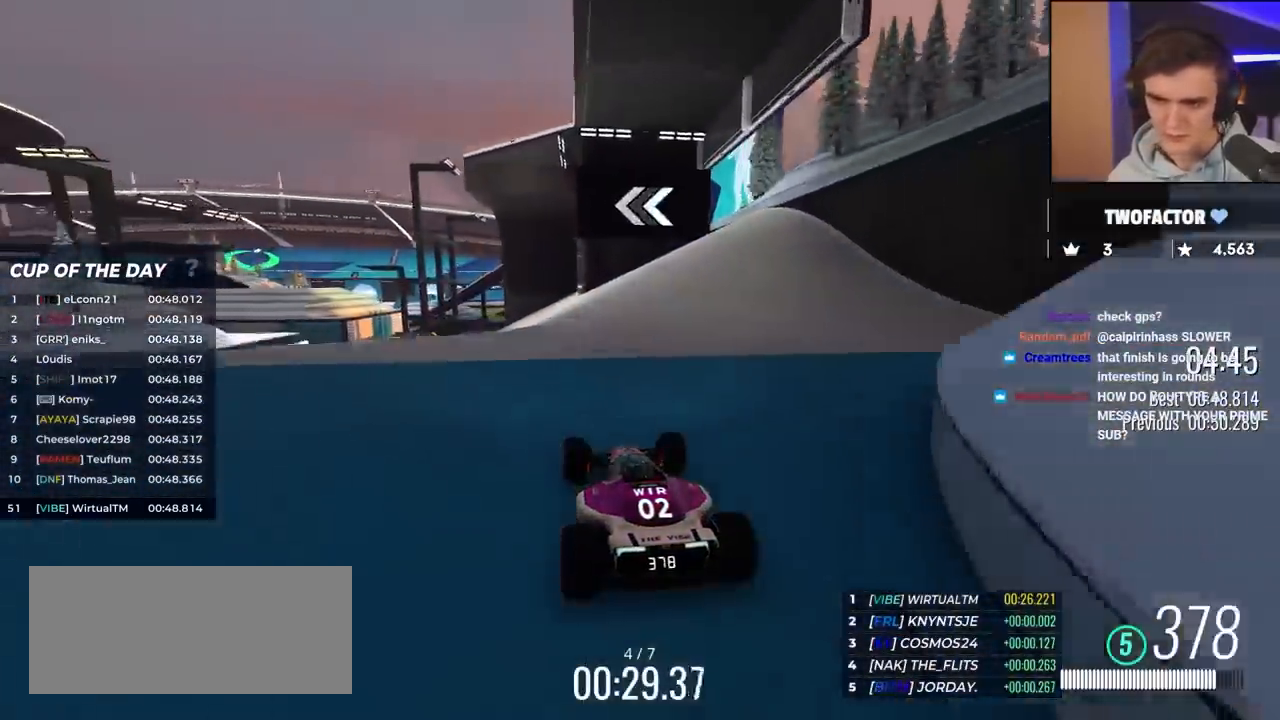
{"keys": ["left", "up"], "events": [[33, "left", "down"], [133, "left", "up"], [167, "left", "down"]]}
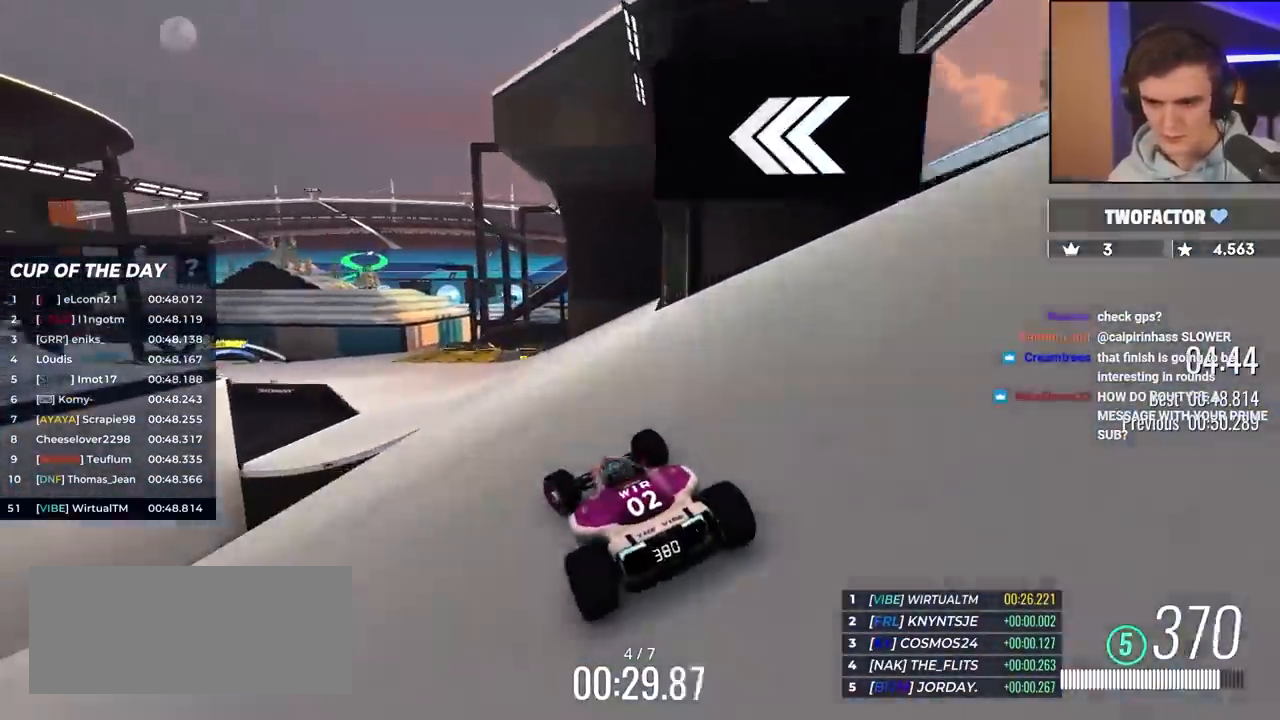
{"keys": ["up"], "events": [[383, "left", "up"]]}
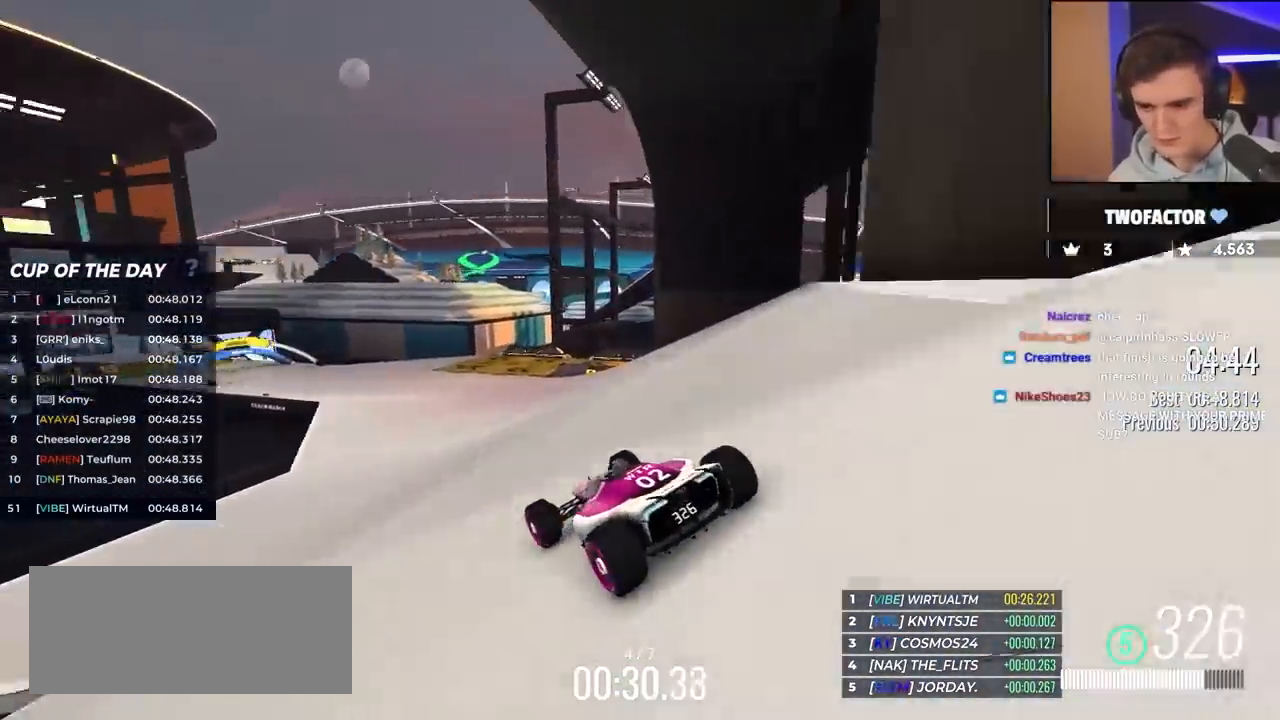
{"keys": ["up"], "events": [[17, "left", "down"], [217, "left", "up"], [300, "left", "down"], [433, "left", "up"]]}
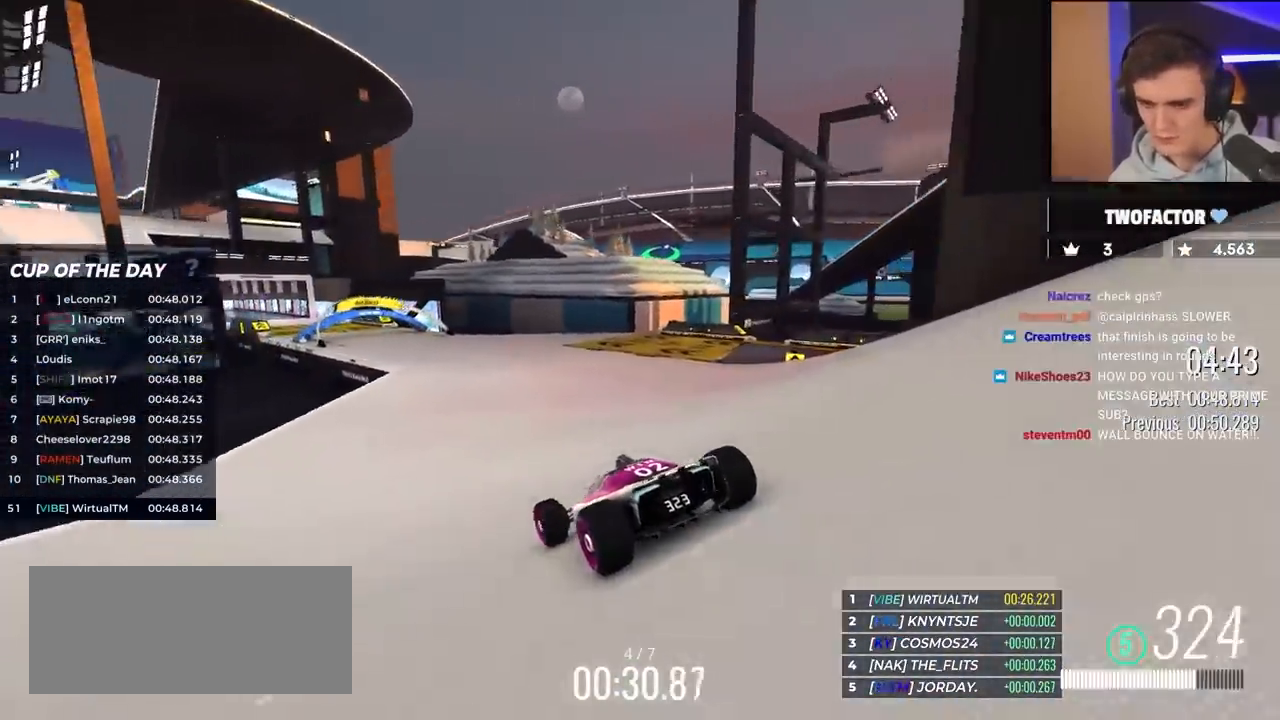
{"keys": ["up"], "events": [[83, "left", "down"], [217, "left", "up"], [417, "left", "down"], [500, "left", "up"]]}
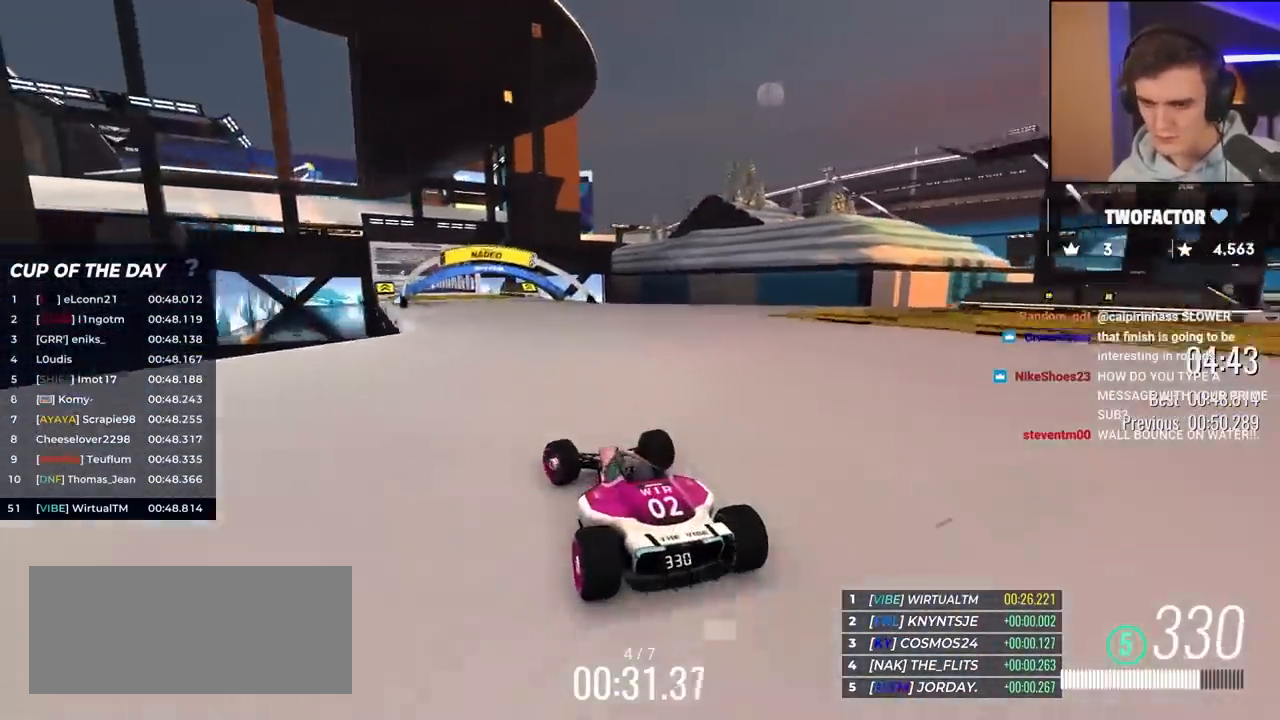
{"keys": ["up"], "events": [[100, "left", "down"], [233, "left", "up"]]}
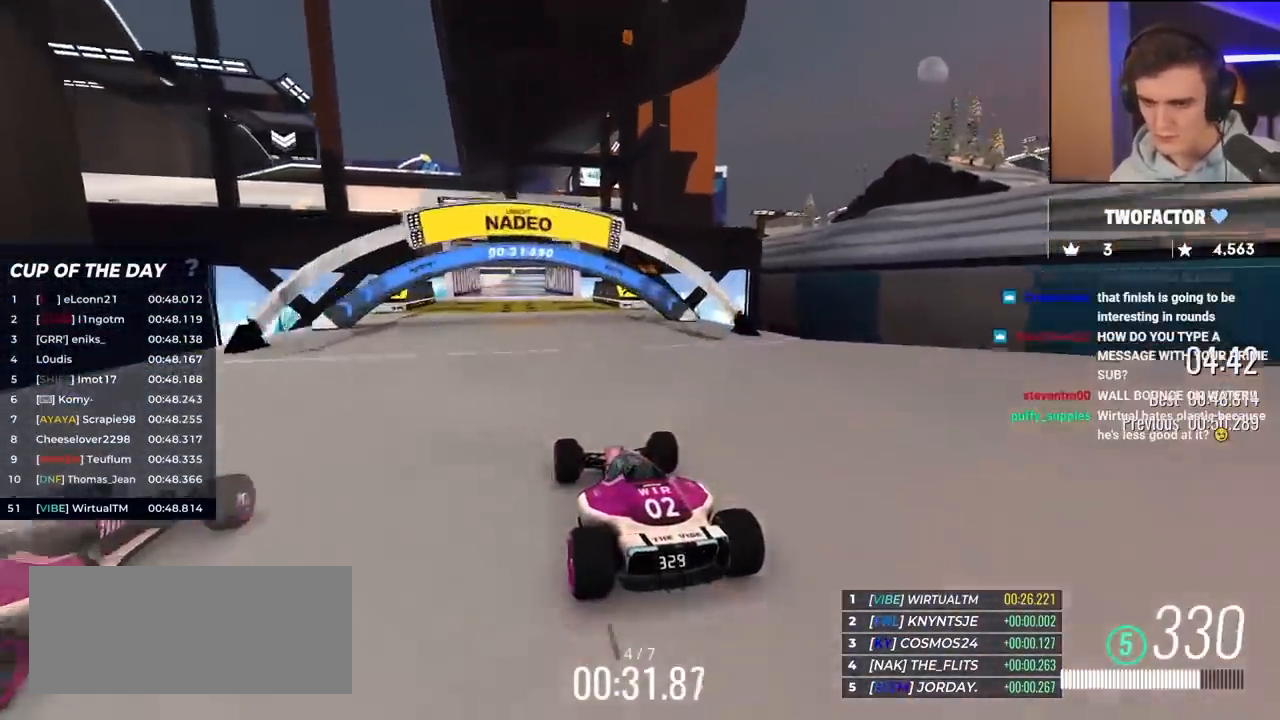
{"keys": ["up"], "events": [[433, "left", "down"], [483, "left", "up"]]}
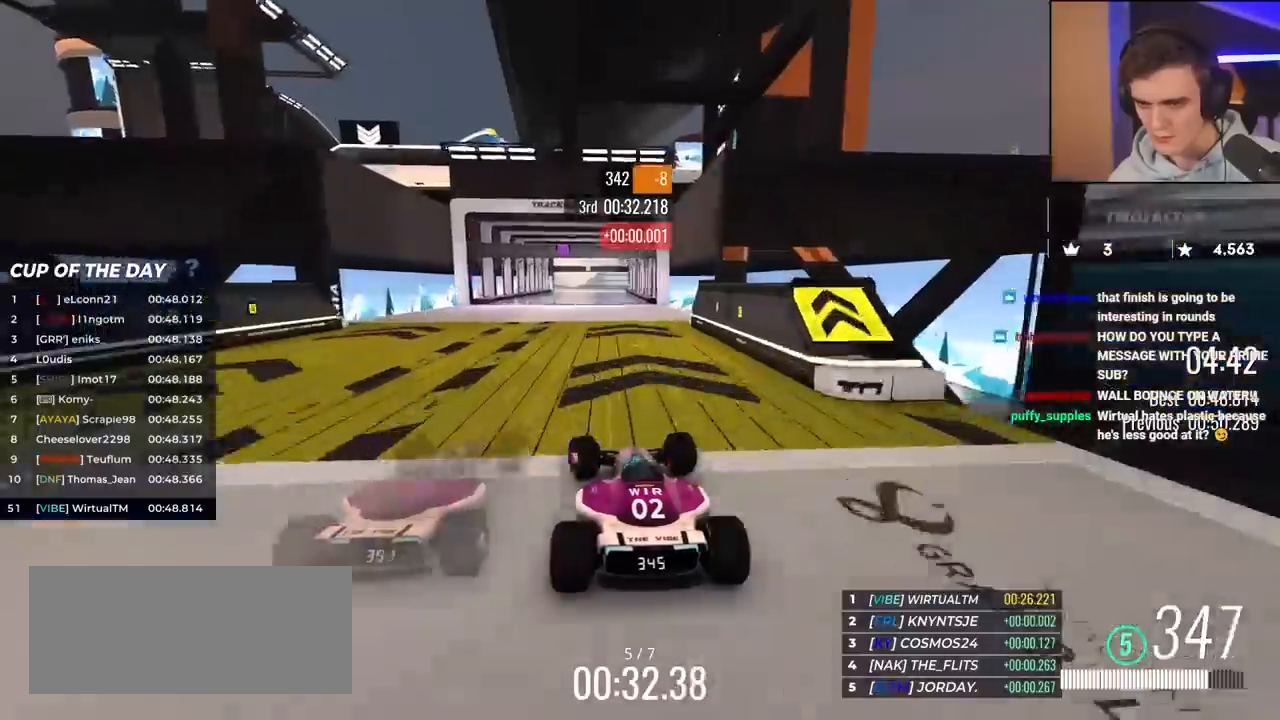
{"keys": ["up"], "events": [[183, "left", "down"], [267, "left", "up"]]}
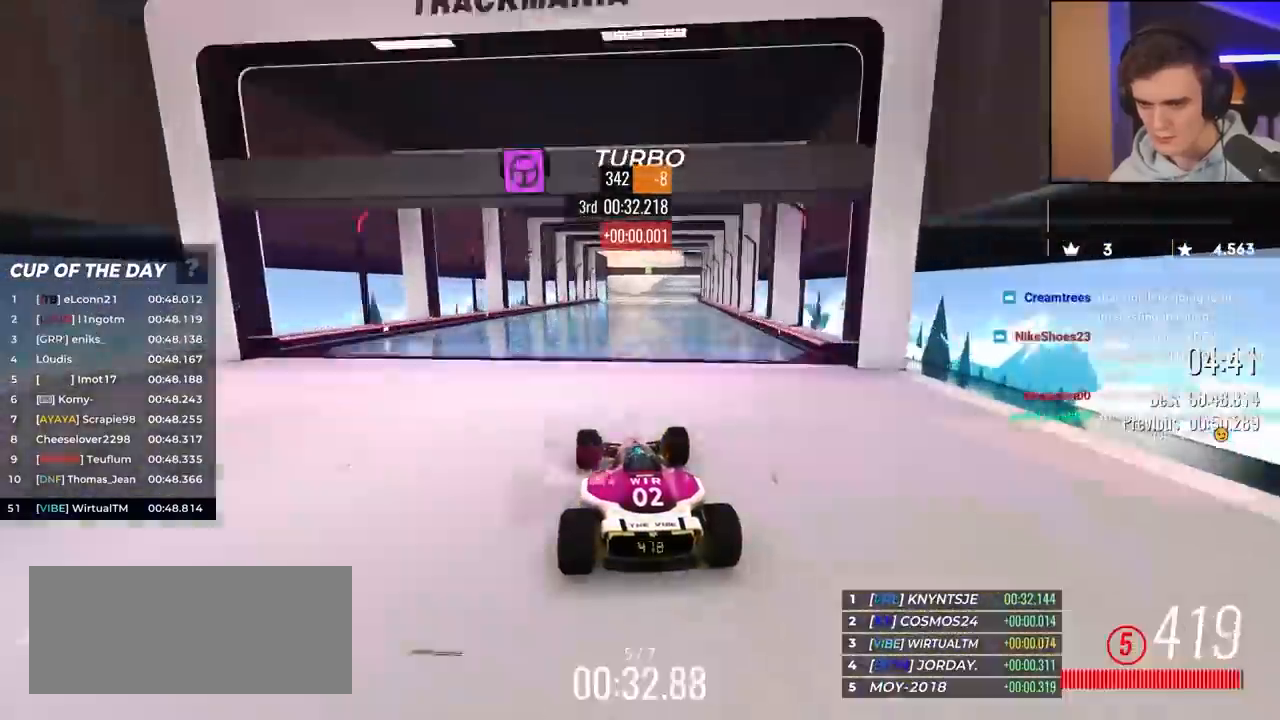
{"keys": ["up"], "events": [[50, "right", "down"], [67, "right", "up"]]}
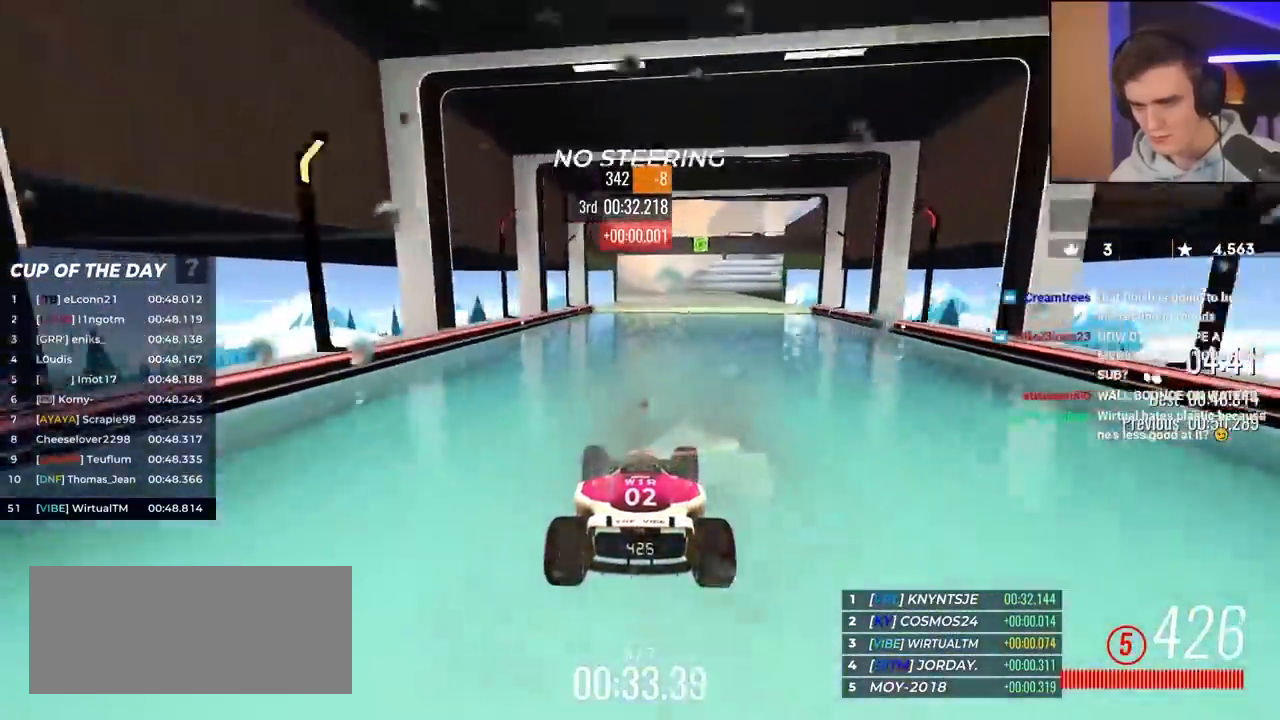
{"keys": ["up"], "events": [[367, "left", "down"], [467, "left", "up"]]}
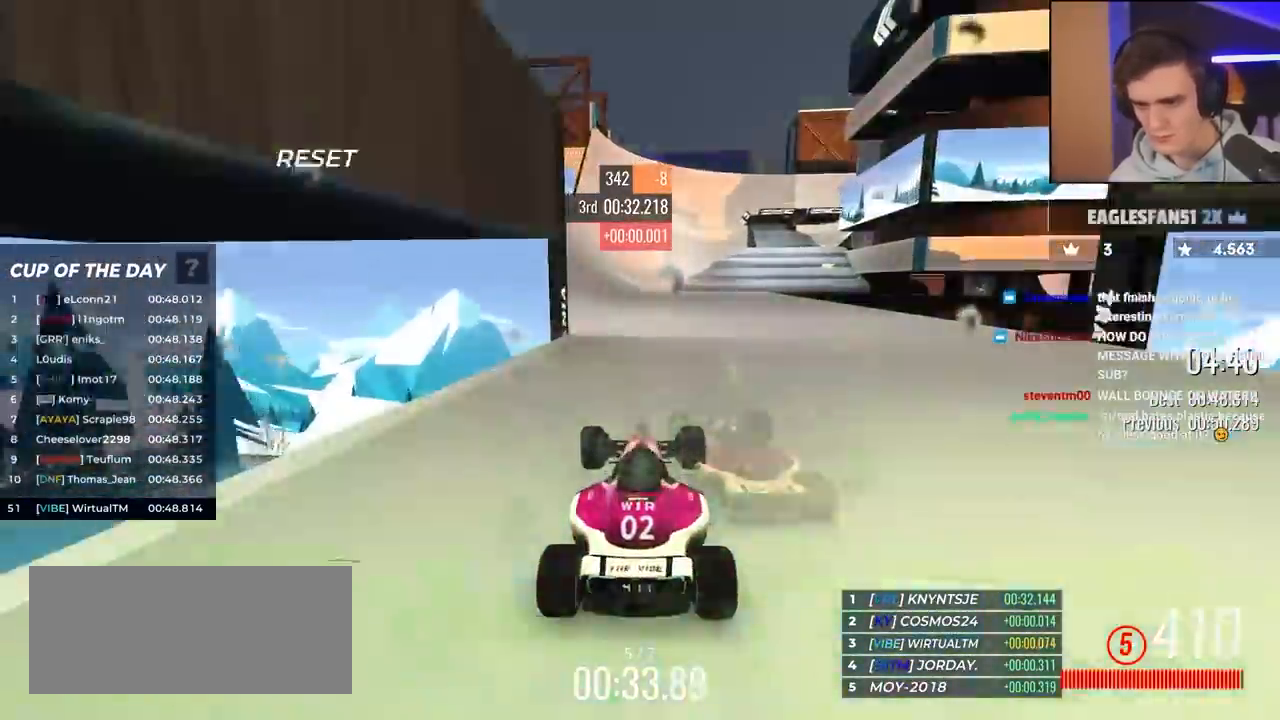
{"keys": ["up"], "events": [[150, "left", "down"], [300, "left", "up"]]}
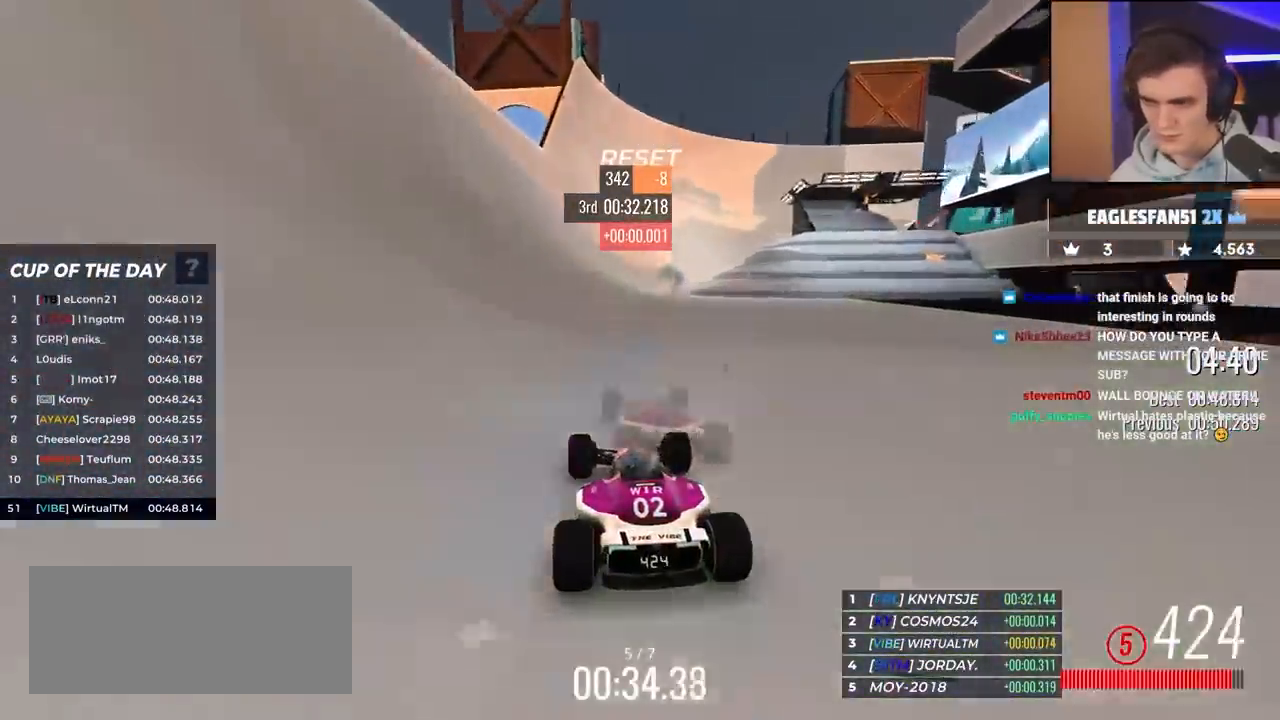
{"keys": ["right", "up"], "events": [[33, "right", "down"], [317, "right", "up"], [450, "right", "down"]]}